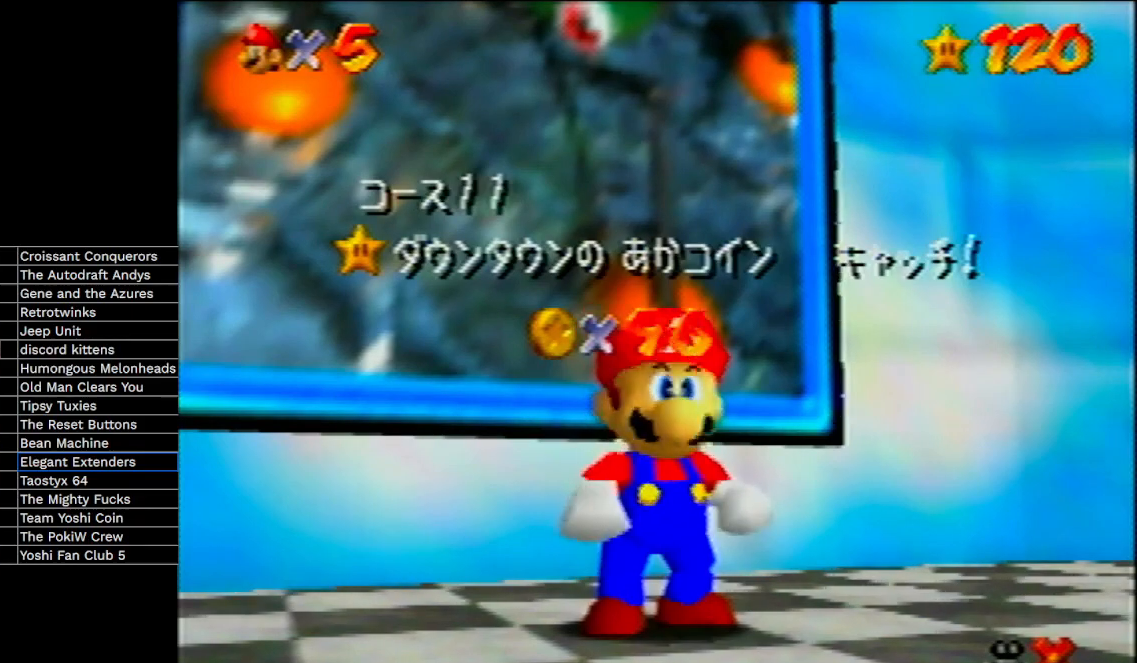
Gameplay with a controller (Nintendo layout); each line is a JSON object with the inputs held at the frame after it. "events" lists button and stick changes between this image and that frame as [ms after this image, input, new state], when the widget could be followed in between. Not read: L3 R3 Z.
{"buttons": [], "left_stick": "center", "events": [[267, "left_stick", "down"], [400, "left_stick", "center"]]}
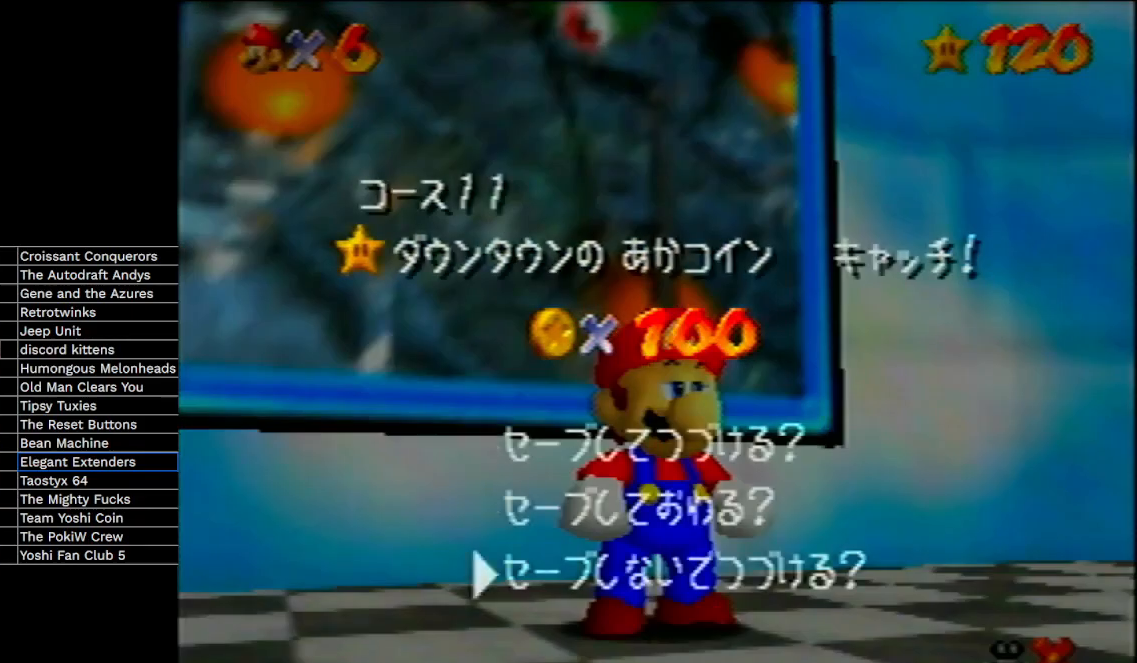
{"buttons": [], "left_stick": "up-left", "events": [[333, "A", "down"], [367, "left_stick", "up-left"], [433, "A", "up"]]}
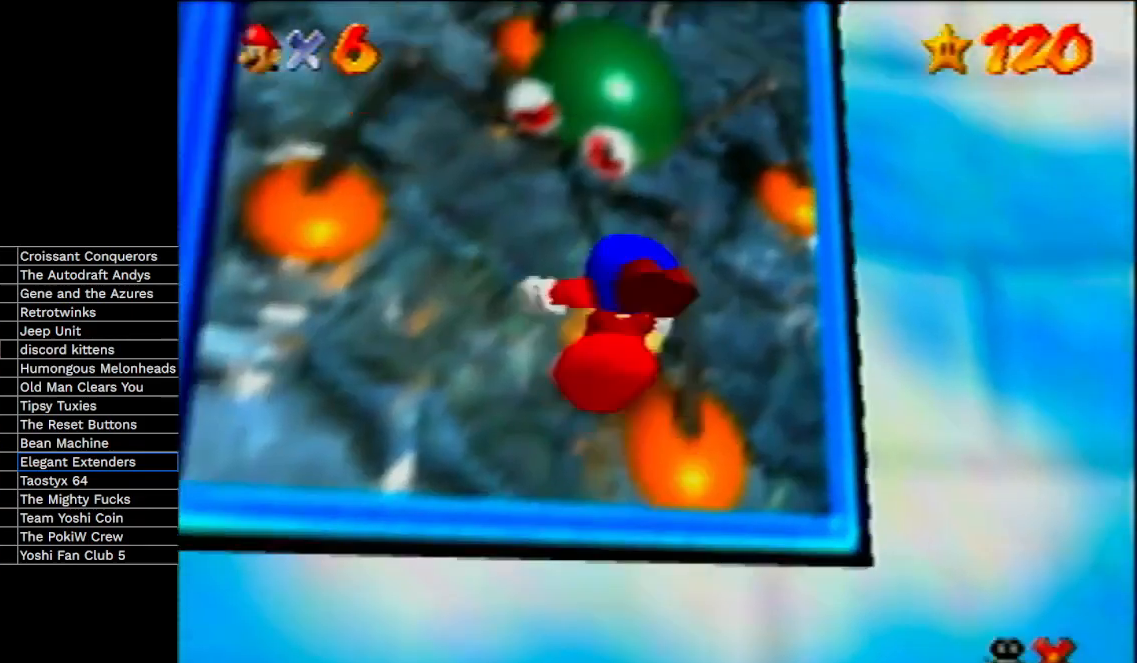
{"buttons": [], "left_stick": "up-left", "events": []}
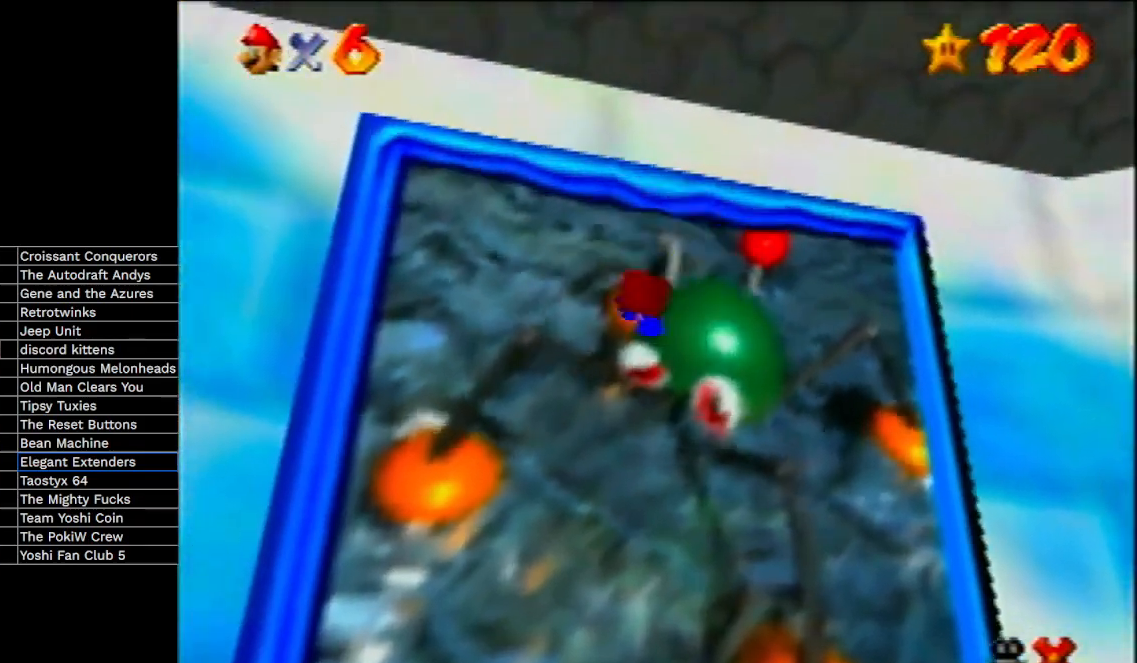
{"buttons": [], "left_stick": "up-left", "events": []}
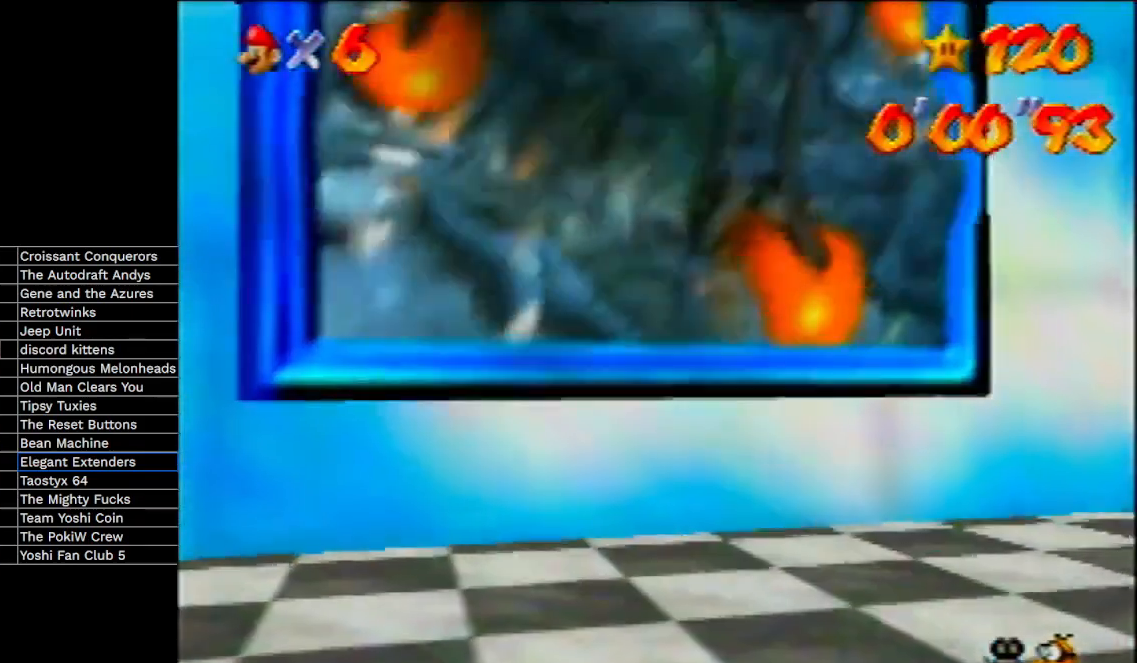
{"buttons": [], "left_stick": "center", "events": [[167, "left_stick", "center"]]}
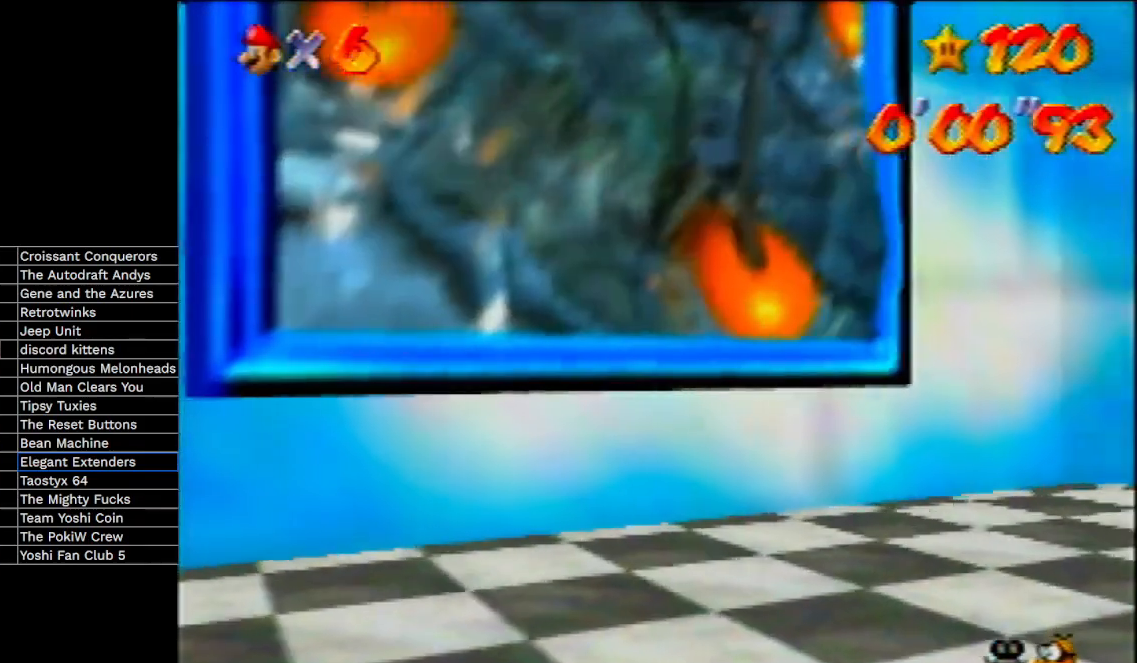
{"buttons": [], "left_stick": "center", "events": []}
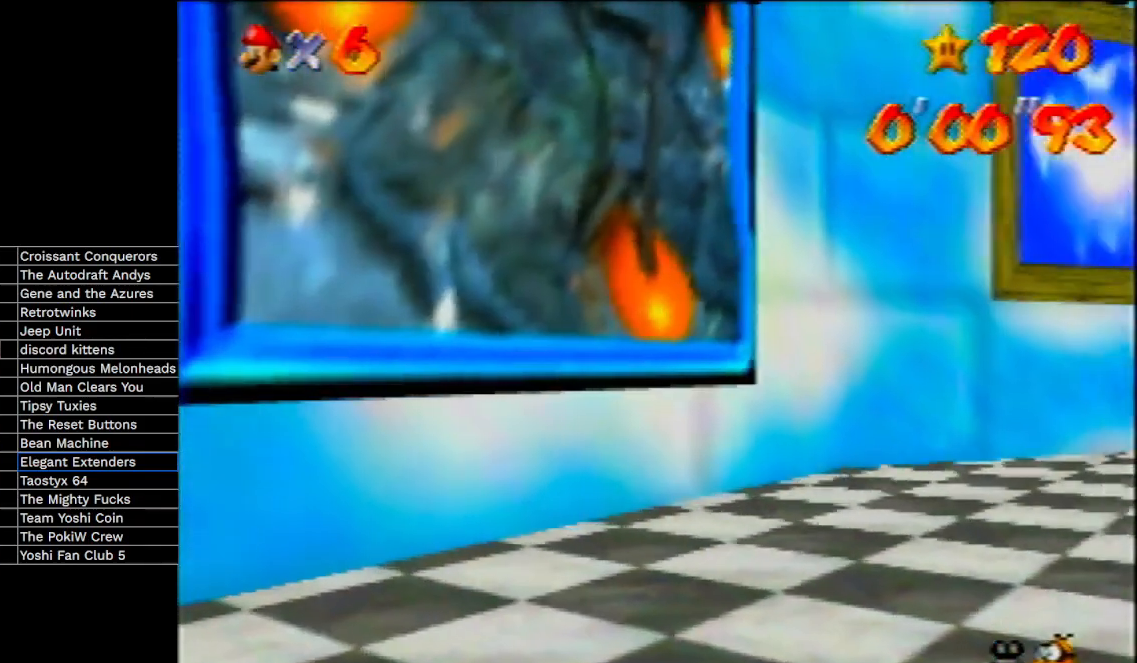
{"buttons": [], "left_stick": "center", "events": []}
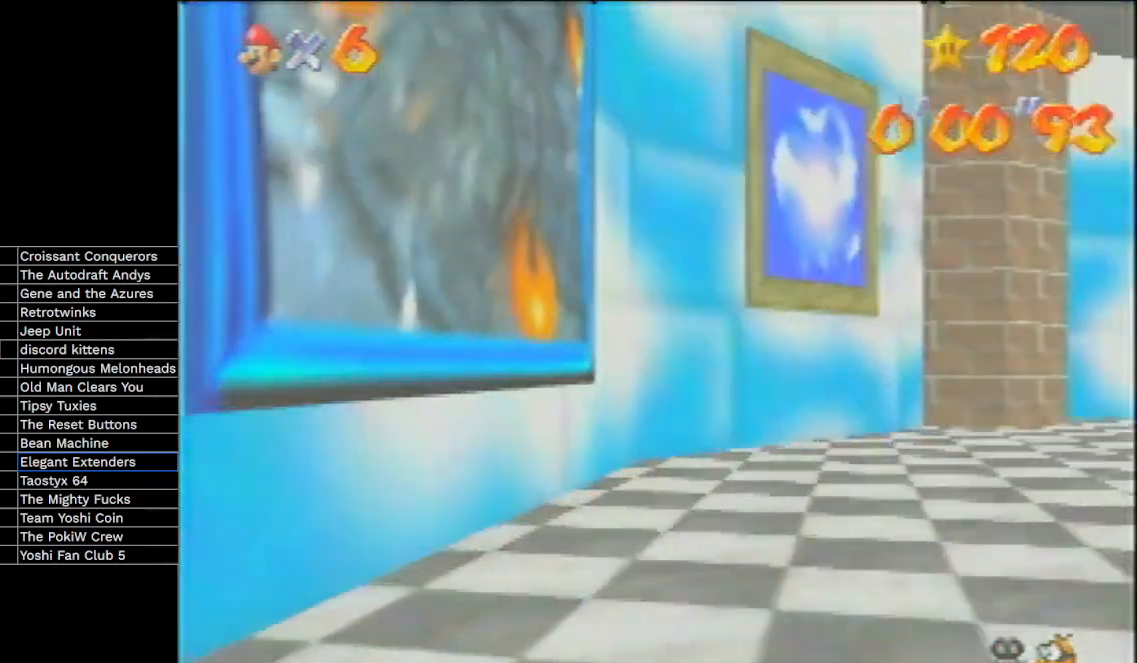
{"buttons": [], "left_stick": "center", "events": []}
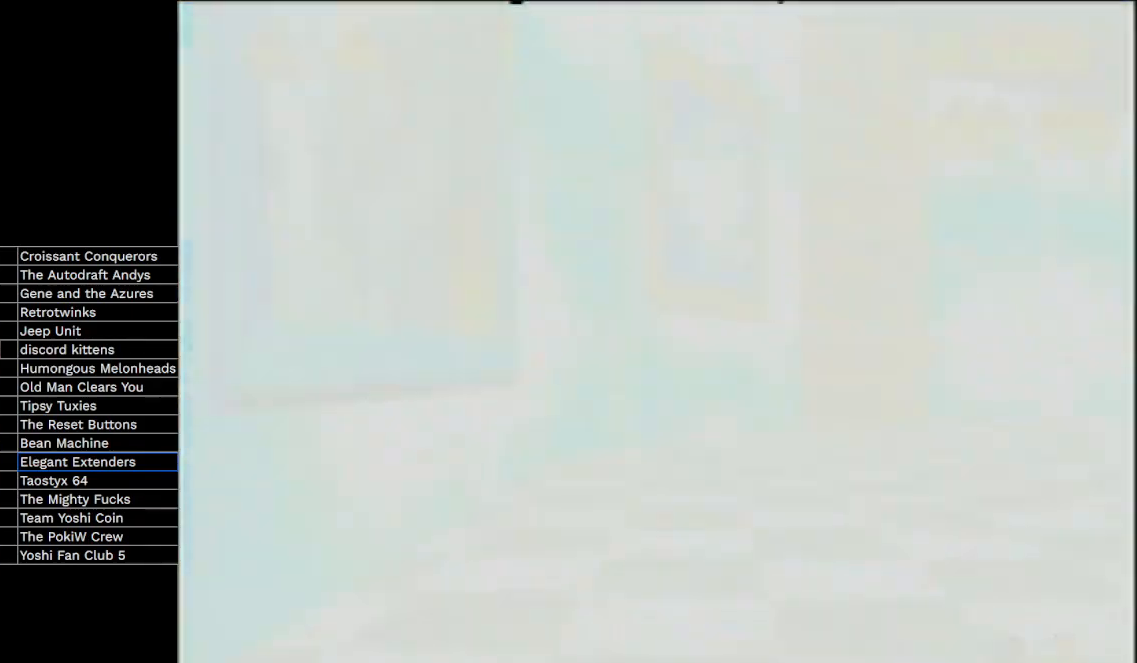
{"buttons": [], "left_stick": "center", "events": []}
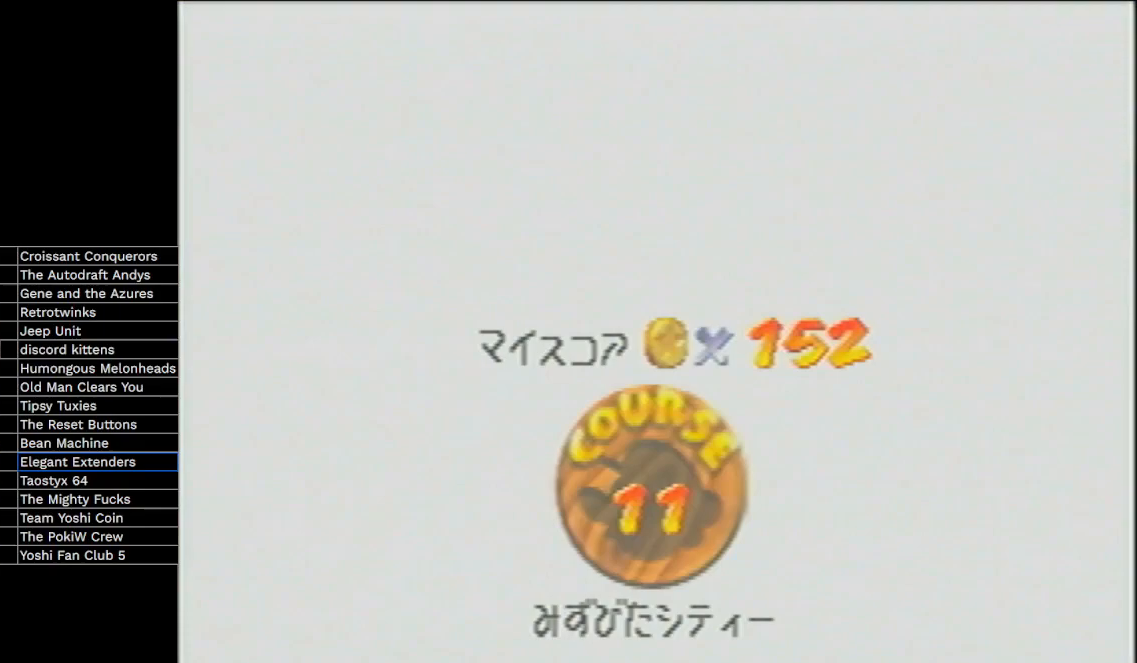
{"buttons": [], "left_stick": "center", "events": []}
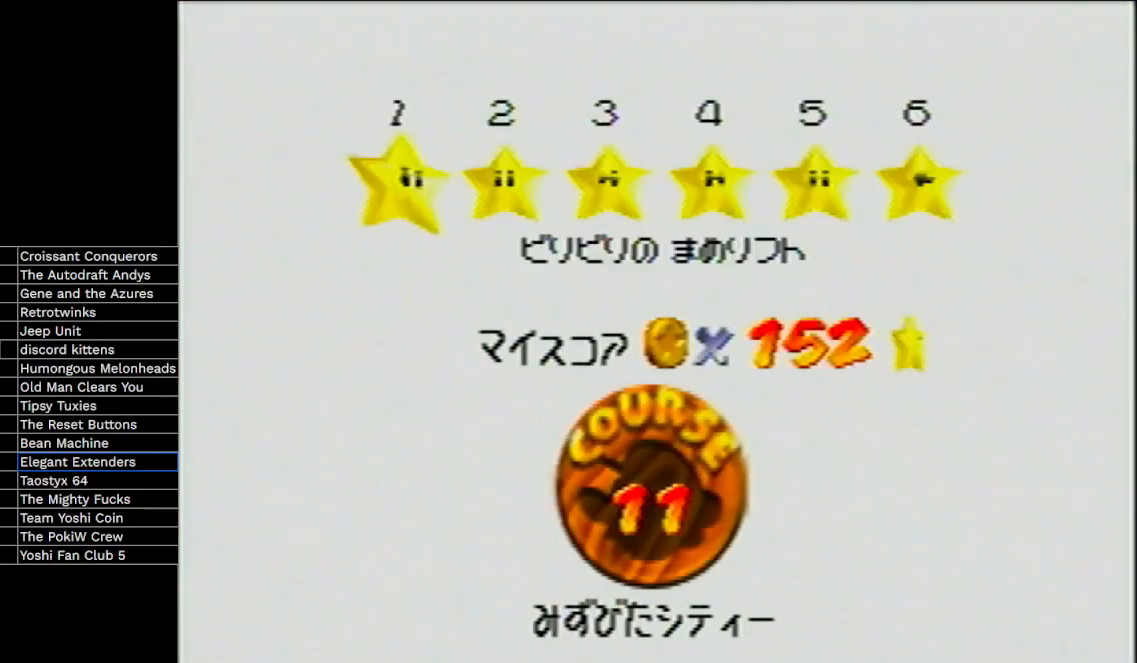
{"buttons": [], "left_stick": "center", "events": [[100, "A", "down"], [133, "B", "down"], [267, "B", "up"], [333, "B", "down"], [367, "A", "up"], [467, "B", "up"]]}
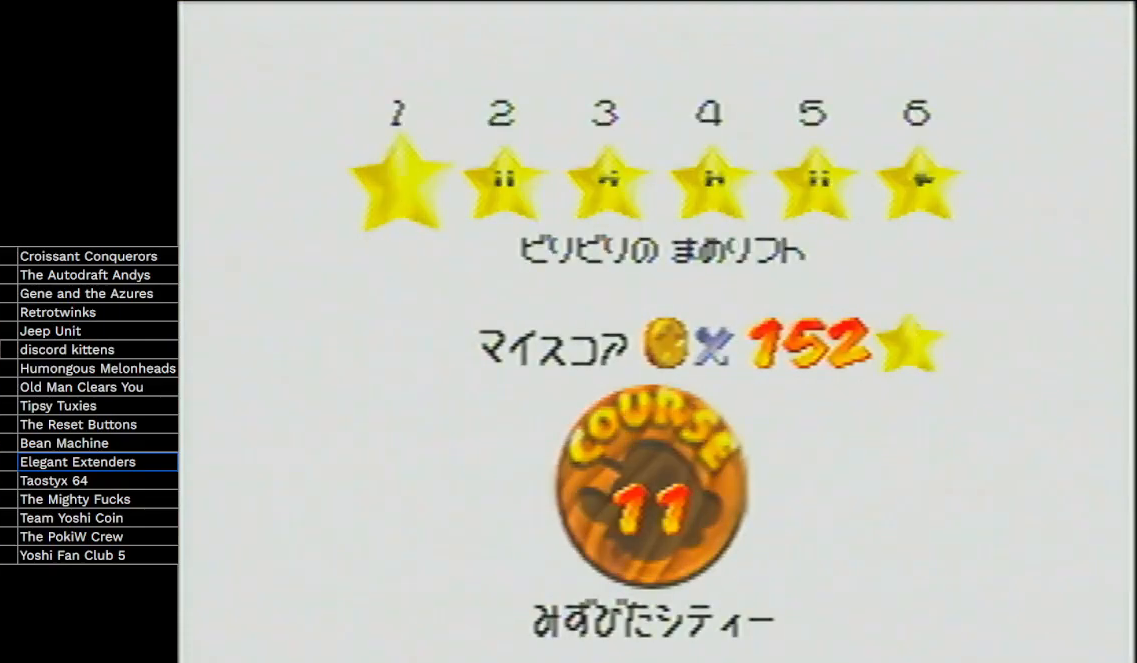
{"buttons": [], "left_stick": "center", "events": [[67, "B", "down"], [167, "B", "up"]]}
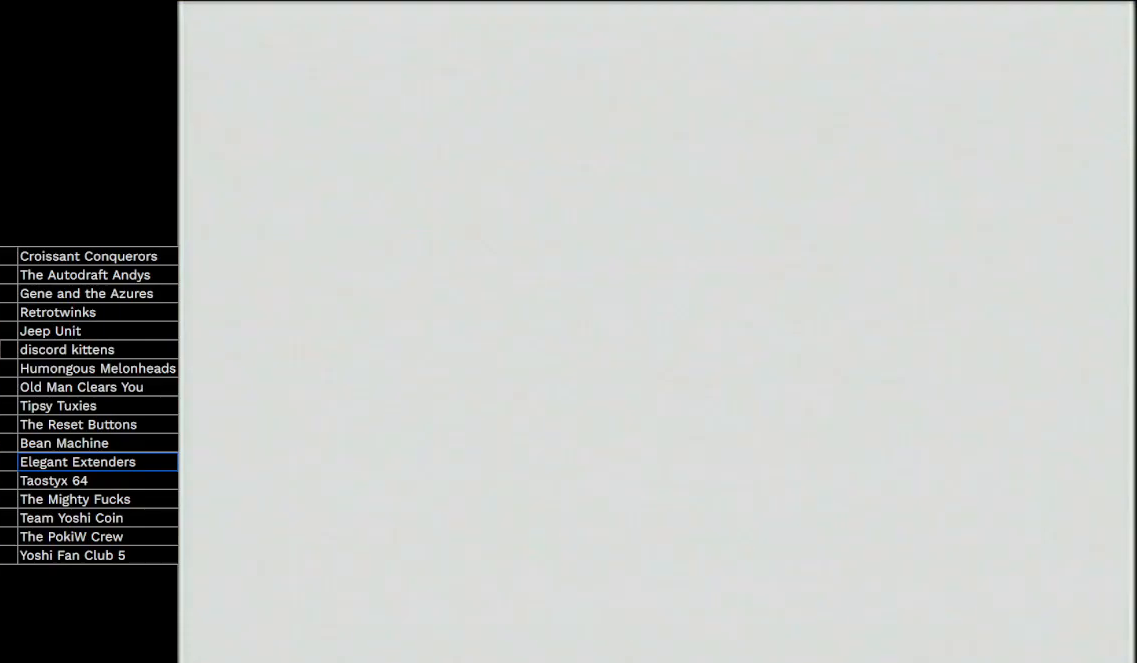
{"buttons": [], "left_stick": "up", "events": [[267, "left_stick", "up"], [400, "C_LEFT", "down"], [467, "C_LEFT", "up"]]}
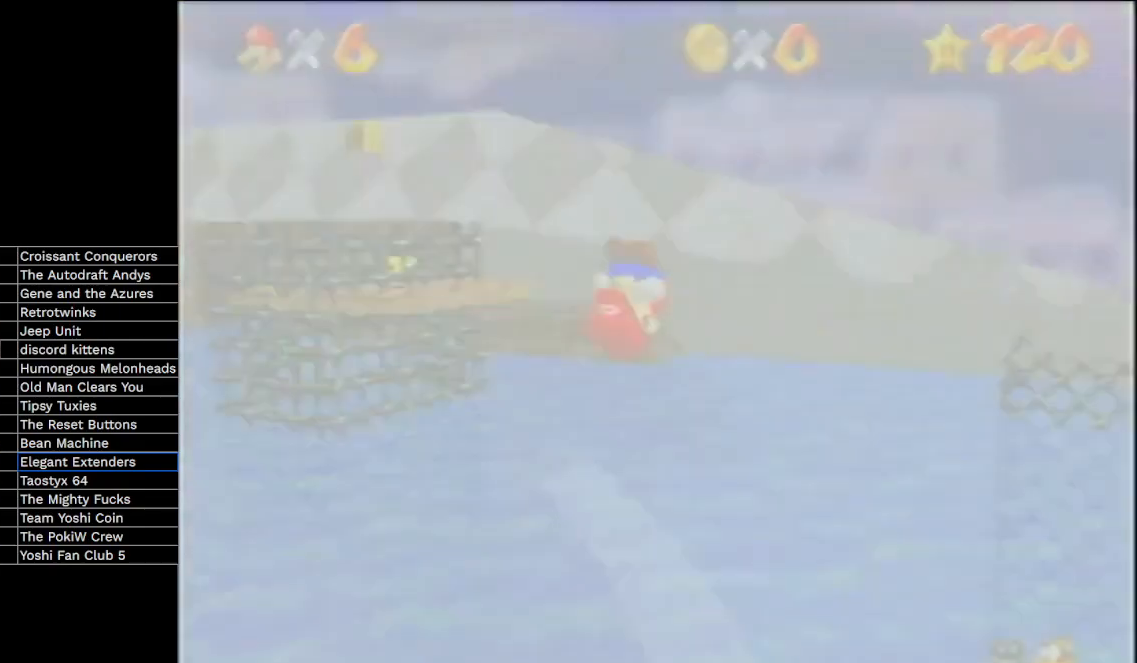
{"buttons": [], "left_stick": "up", "events": [[33, "C_LEFT", "down"], [333, "C_LEFT", "up"]]}
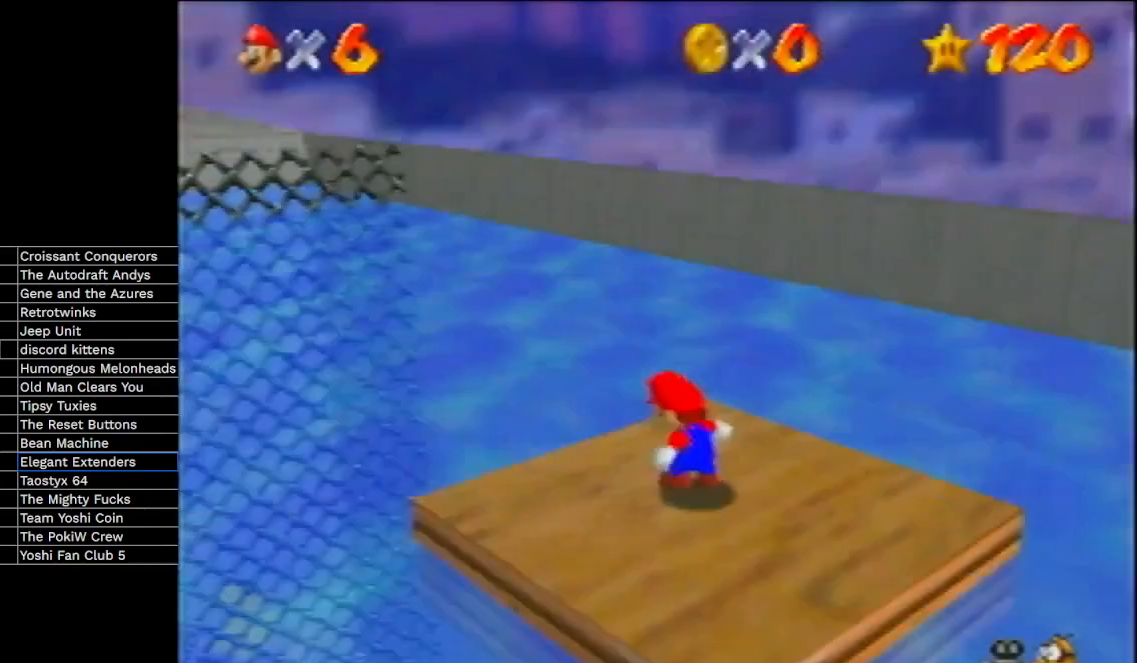
{"buttons": [], "left_stick": "up-left", "events": [[467, "left_stick", "up-left"]]}
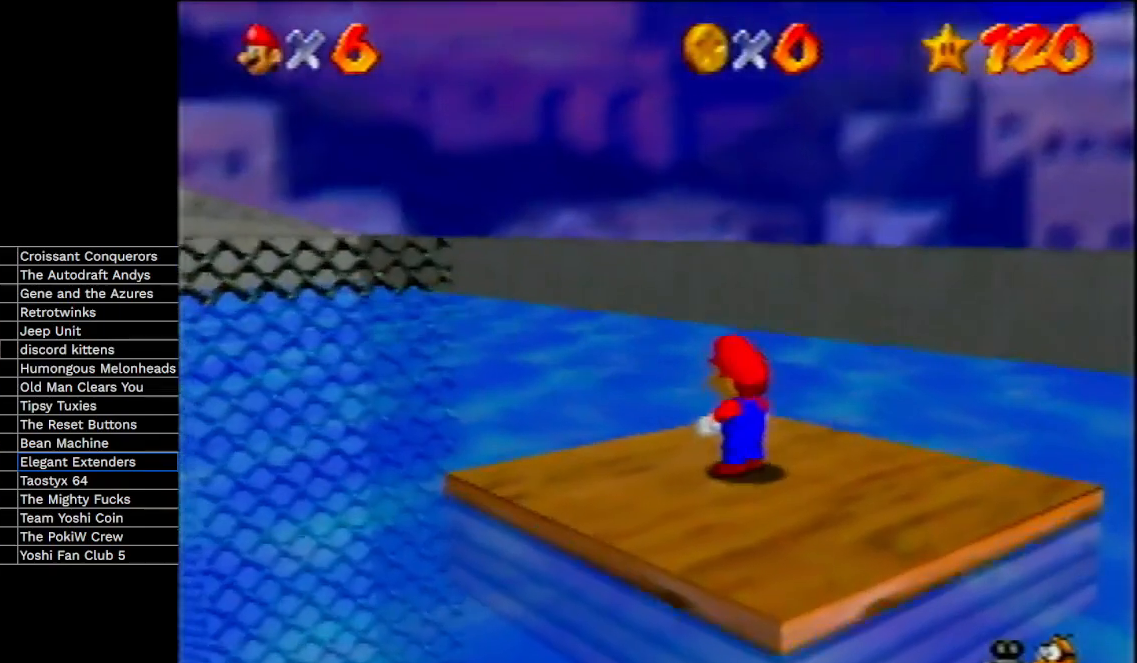
{"buttons": ["A"], "left_stick": "up-left", "events": [[433, "A", "down"]]}
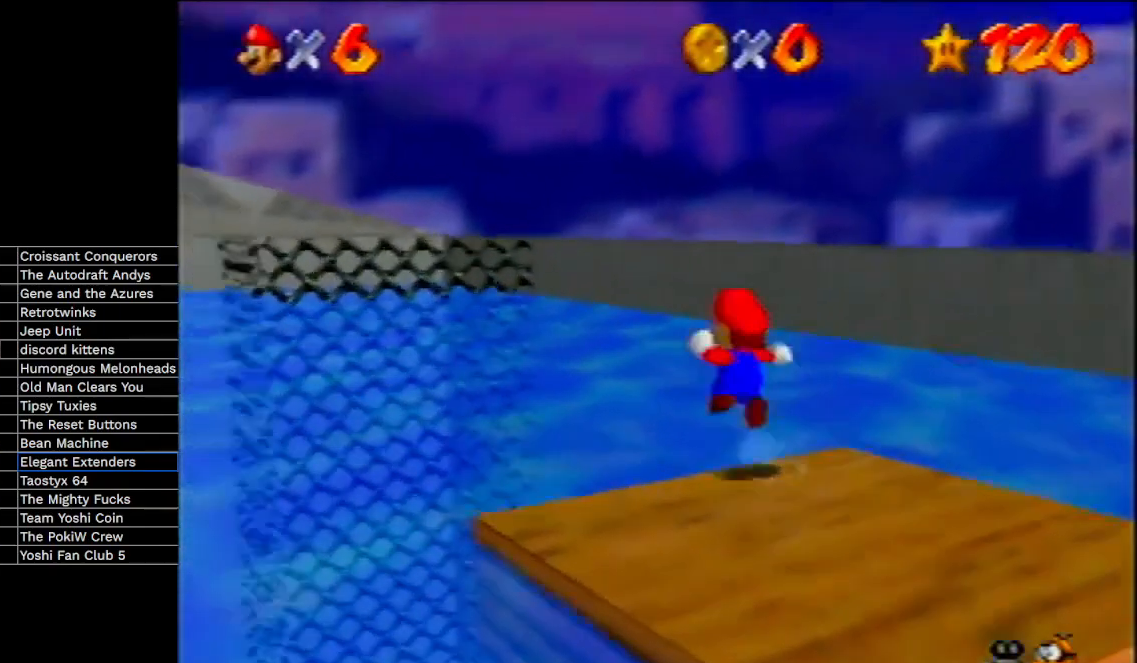
{"buttons": ["A"], "left_stick": "up-left", "events": []}
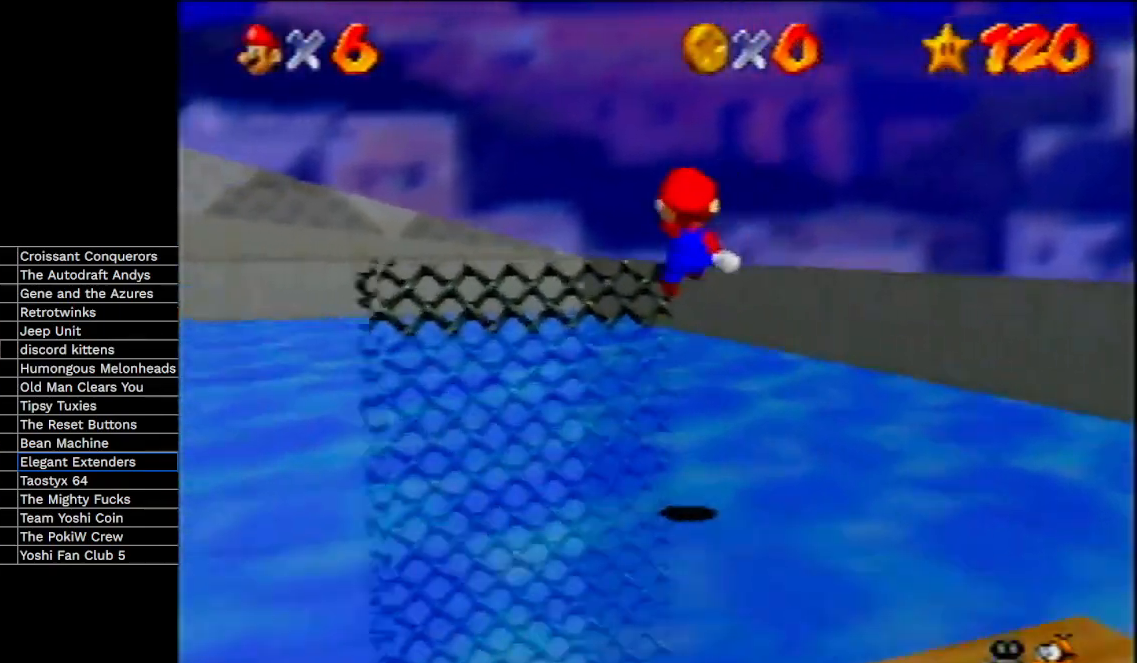
{"buttons": ["A"], "left_stick": "up", "events": [[333, "left_stick", "up"]]}
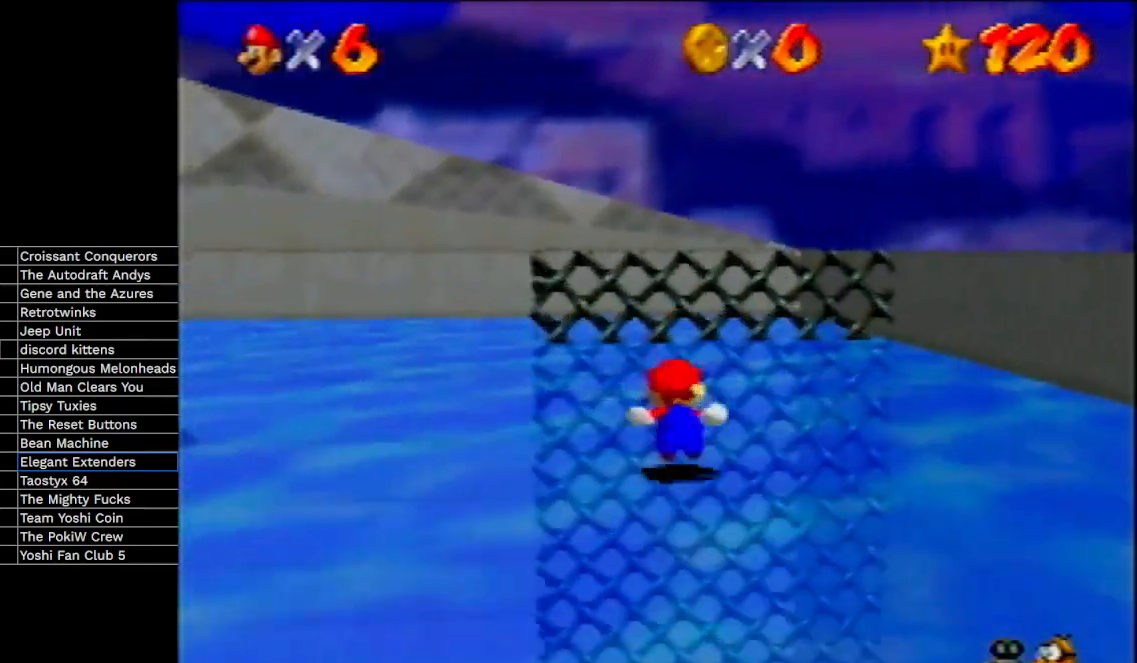
{"buttons": ["A"], "left_stick": "up-left", "events": [[67, "A", "up"], [133, "A", "down"], [267, "A", "up"], [333, "A", "down"], [467, "left_stick", "up-left"]]}
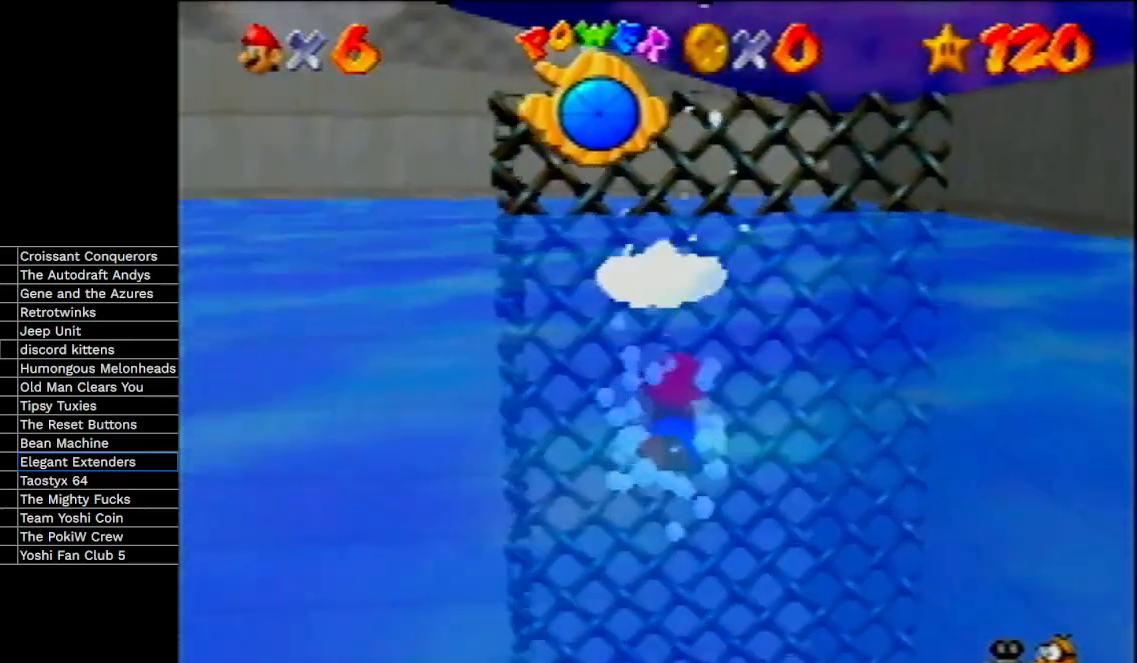
{"buttons": [], "left_stick": "left", "events": [[100, "A", "up"], [167, "left_stick", "center"], [233, "A", "down"], [467, "left_stick", "left"], [500, "A", "up"]]}
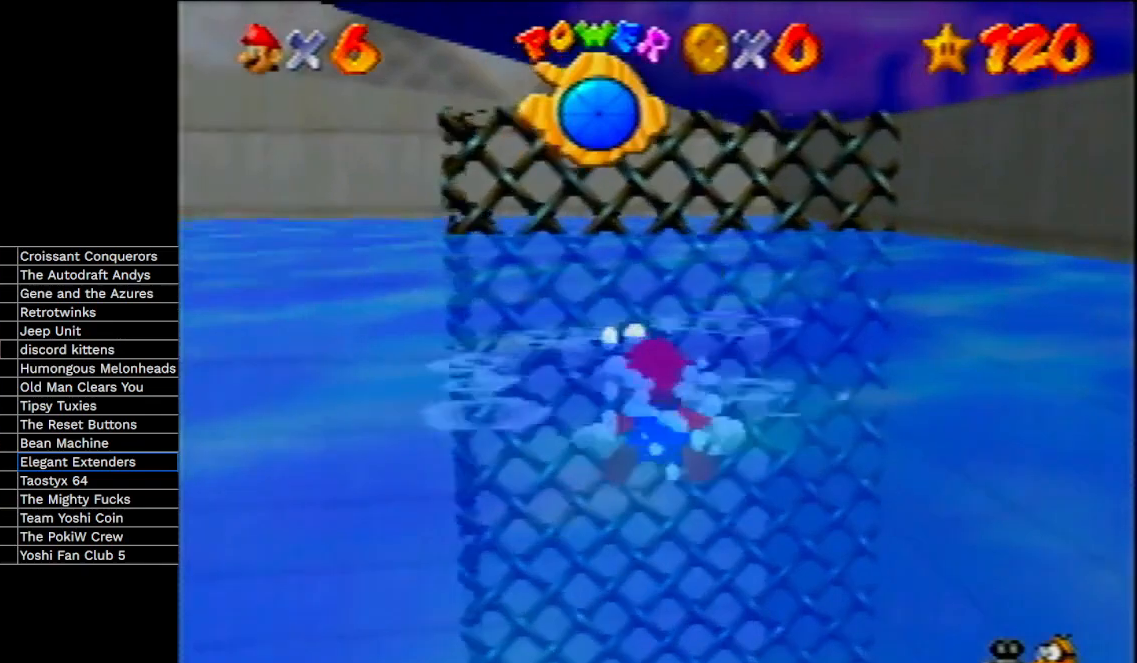
{"buttons": ["A"], "left_stick": "center", "events": [[333, "left_stick", "center"], [367, "A", "down"]]}
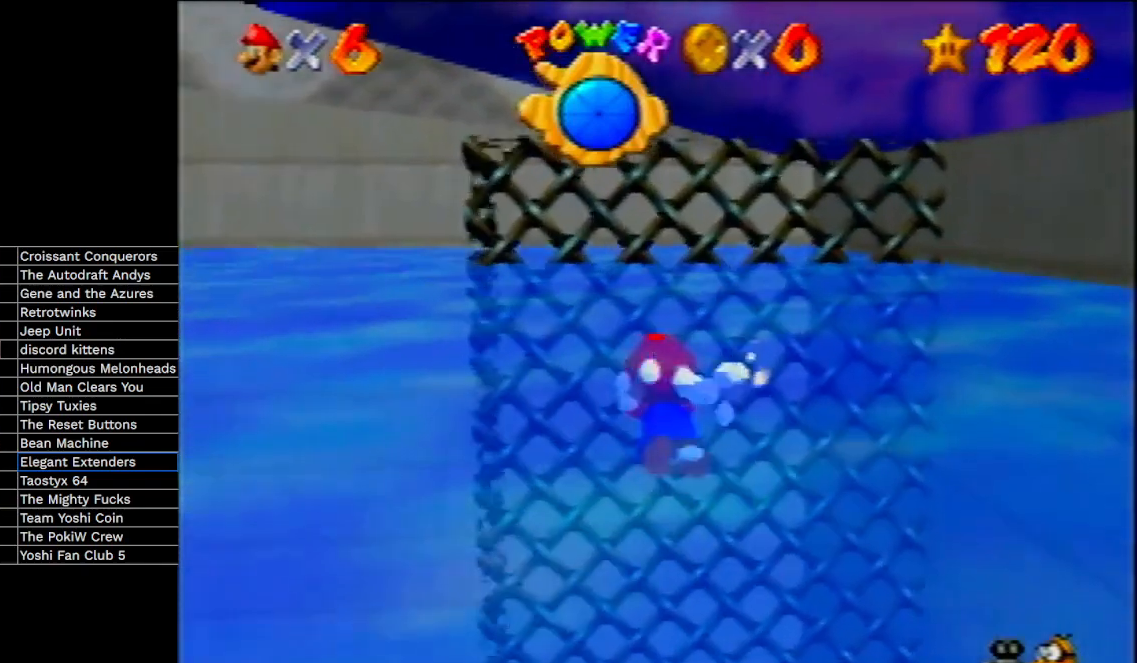
{"buttons": ["A"], "left_stick": "center", "events": [[200, "A", "up"], [367, "left_stick", "down-right"], [433, "left_stick", "center"], [500, "A", "down"]]}
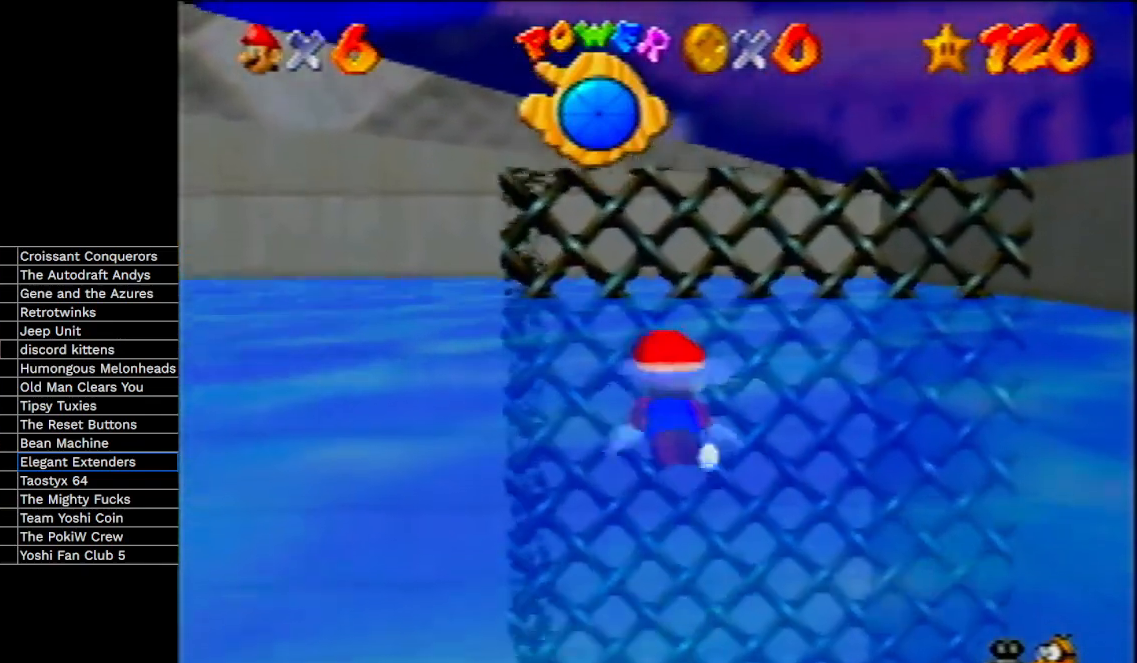
{"buttons": [], "left_stick": "center", "events": [[200, "left_stick", "down-right"], [300, "A", "up"], [367, "left_stick", "center"]]}
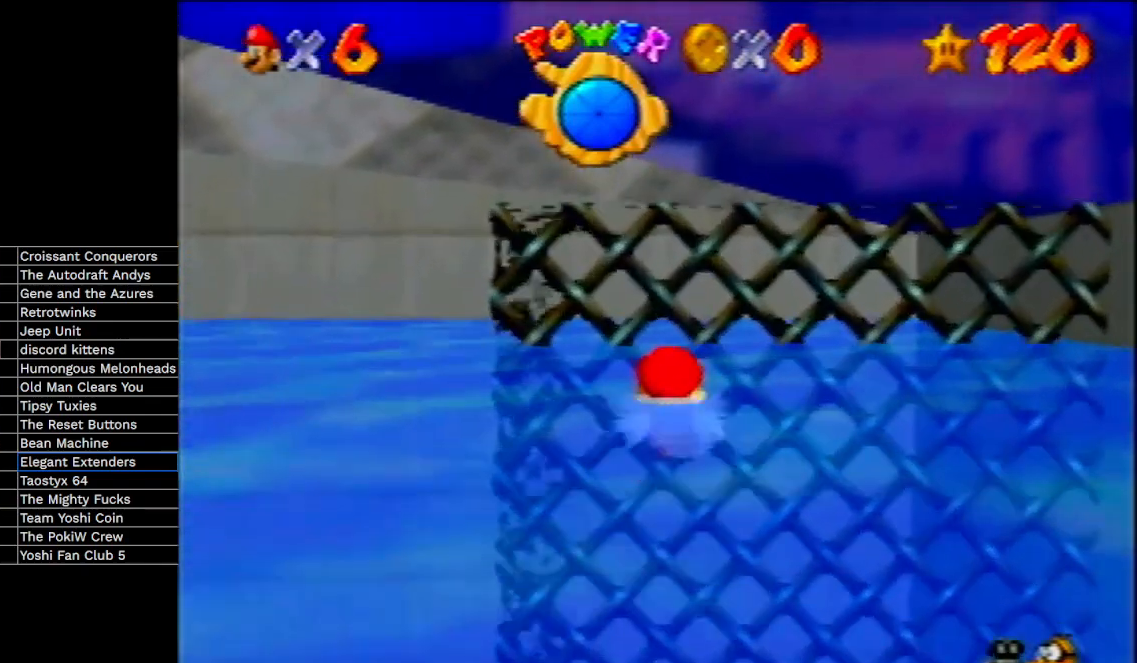
{"buttons": [], "left_stick": "down", "events": [[100, "A", "down"], [433, "A", "up"], [467, "left_stick", "down"]]}
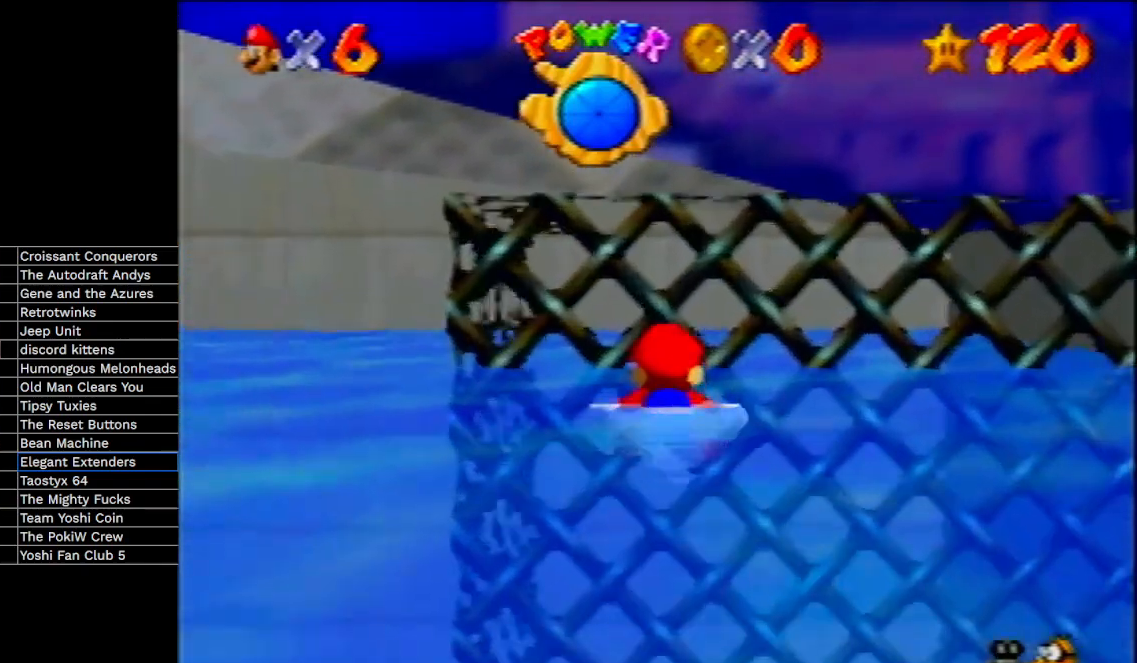
{"buttons": [], "left_stick": "up", "events": [[33, "A", "down"], [167, "A", "up"], [400, "left_stick", "up"]]}
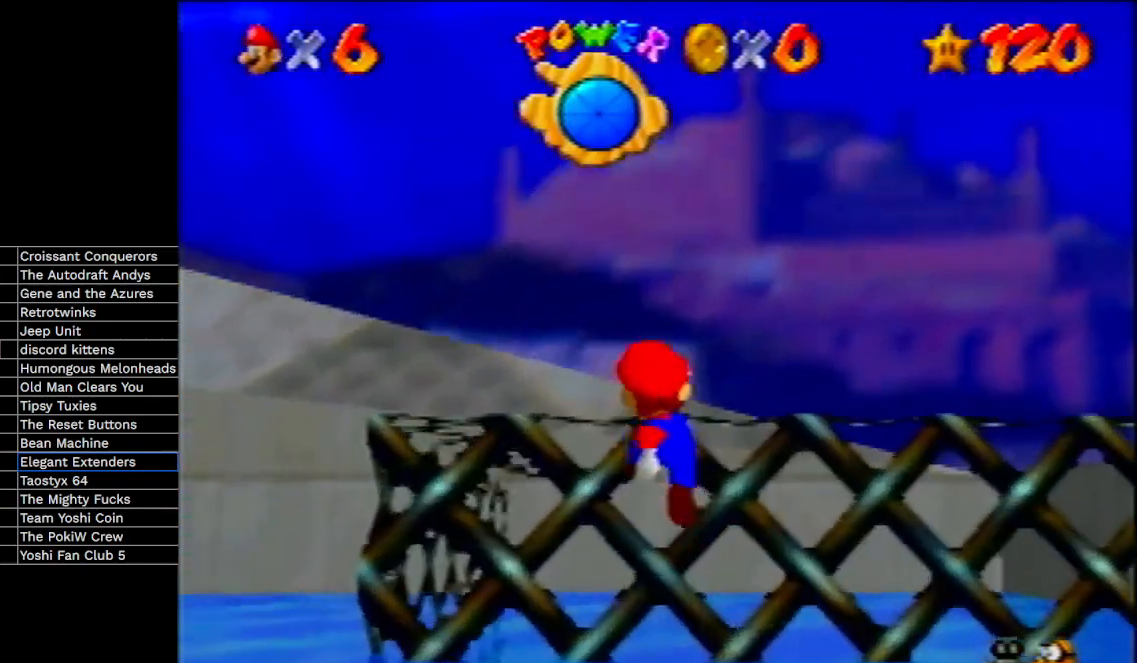
{"buttons": [], "left_stick": "up", "events": [[133, "A", "down"], [200, "A", "up"]]}
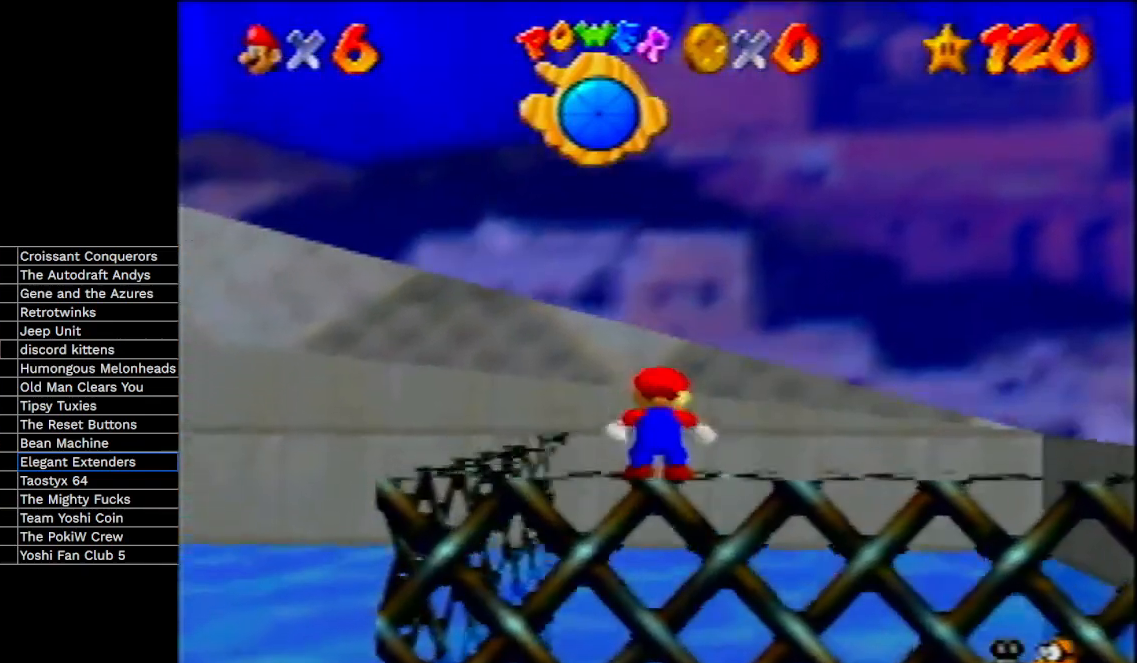
{"buttons": [], "left_stick": "up", "events": []}
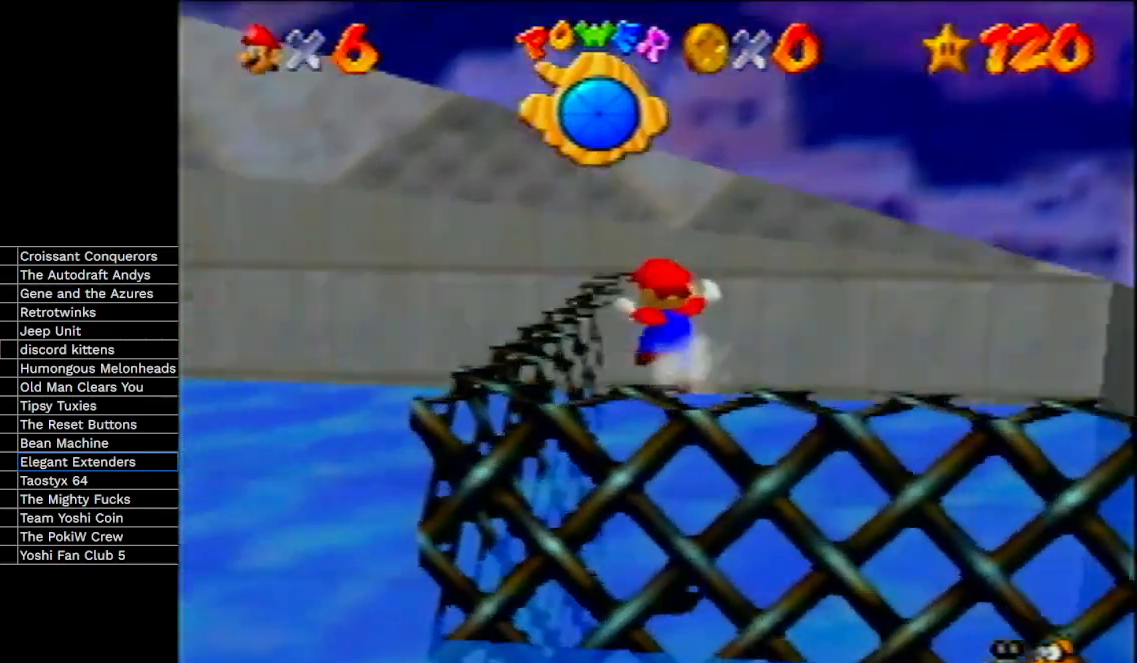
{"buttons": [], "left_stick": "up-left", "events": [[133, "left_stick", "up-right"], [267, "left_stick", "up"], [333, "B", "down"], [400, "B", "up"], [400, "left_stick", "up-left"]]}